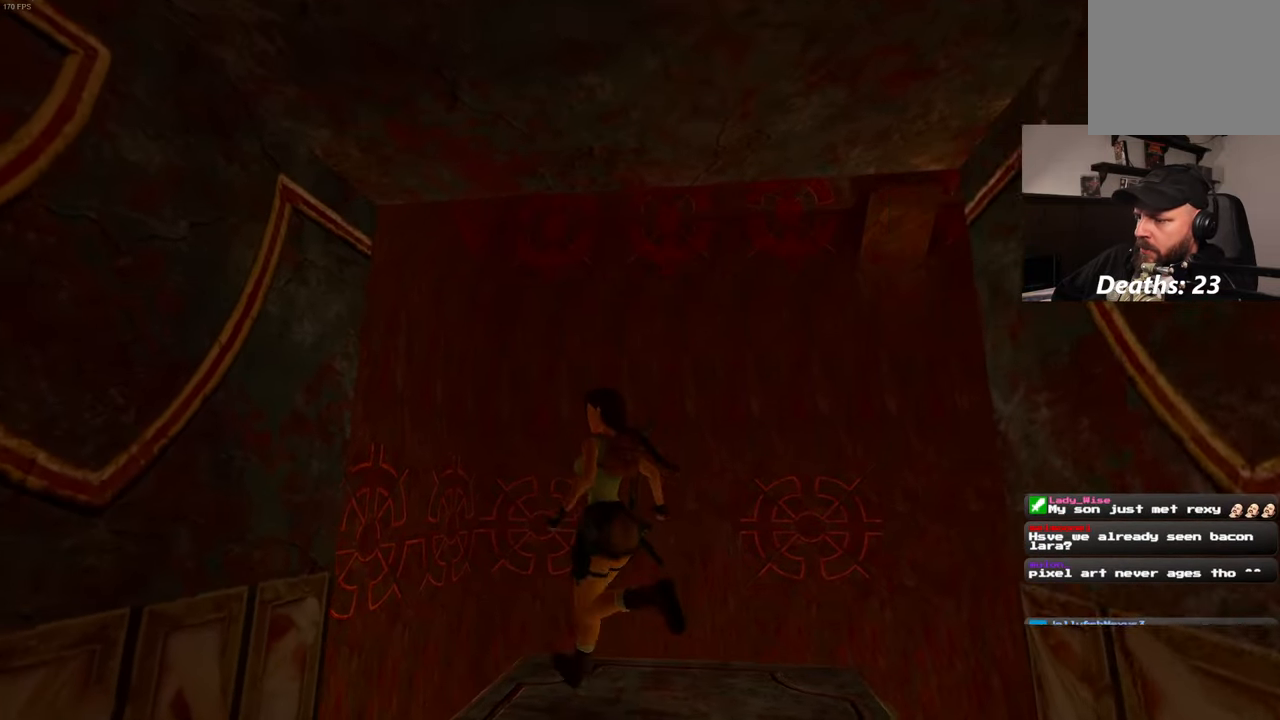
Gameplay with a controller (PlayStation layout); each line is a JSON object with the inputs held at the frame after it (dt_ms = milliseconds from this image to that frame). "events" lists button and stick changes between this image and that frame as [ms after this image, input, new state], when the widget could be followed in between. Not read: L3 R2 R3.
{"dt_ms": 500, "buttons": [], "left_stick": "center", "right_stick": "center", "events": [[150, "left_stick", "right"], [250, "left_stick", "center"]]}
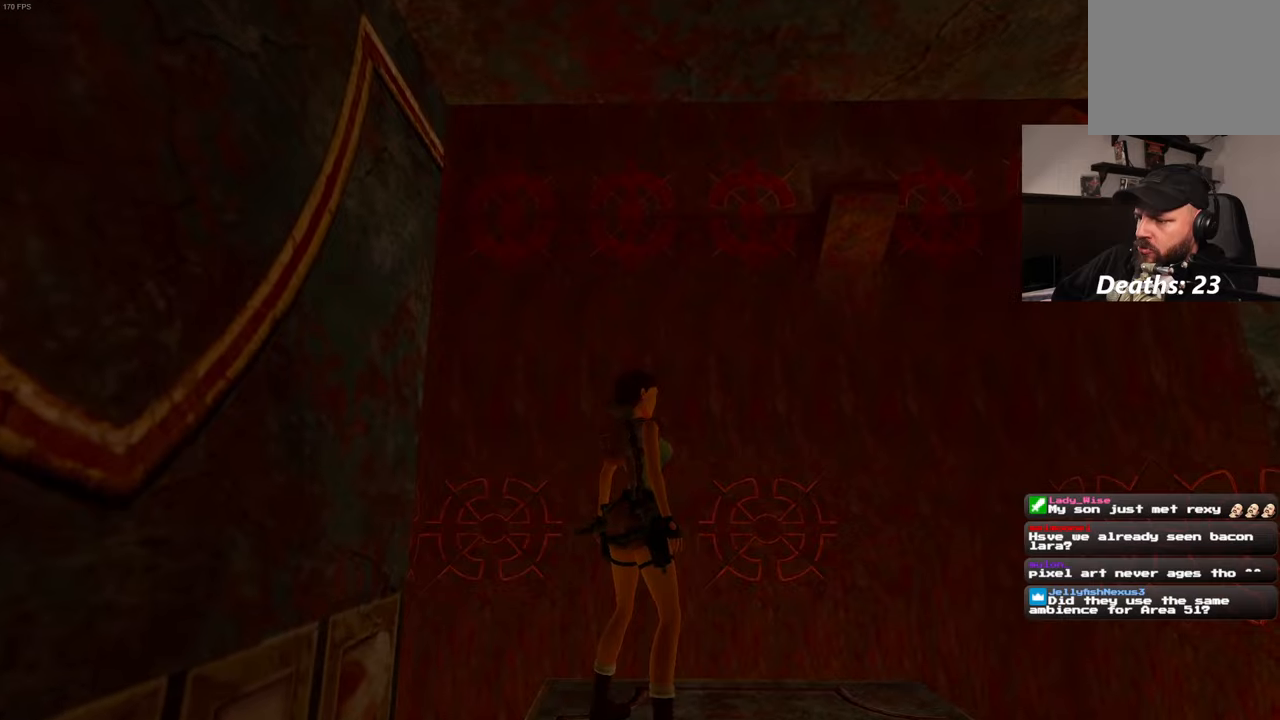
{"dt_ms": 500, "buttons": [], "left_stick": "center", "right_stick": "right", "events": [[83, "right_stick", "down-right"], [366, "right_stick", "right"]]}
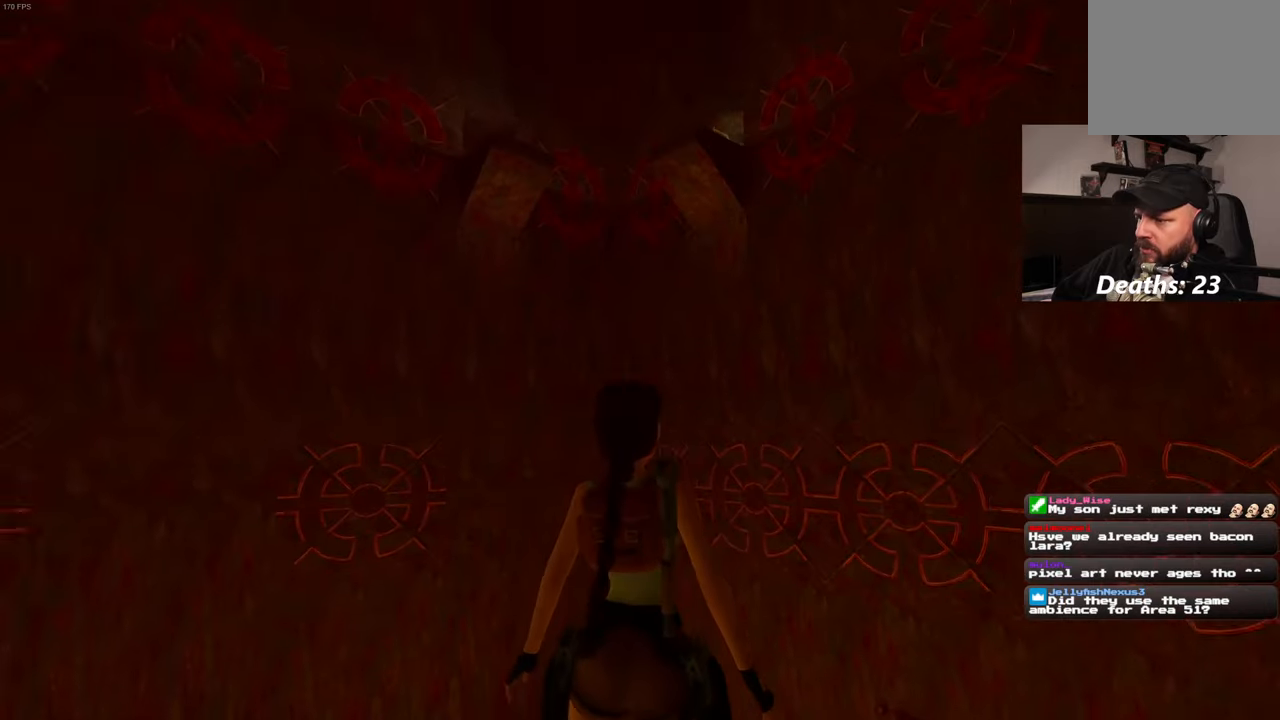
{"dt_ms": 500, "buttons": [], "left_stick": "center", "right_stick": "down-right", "events": [[266, "right_stick", "down-right"]]}
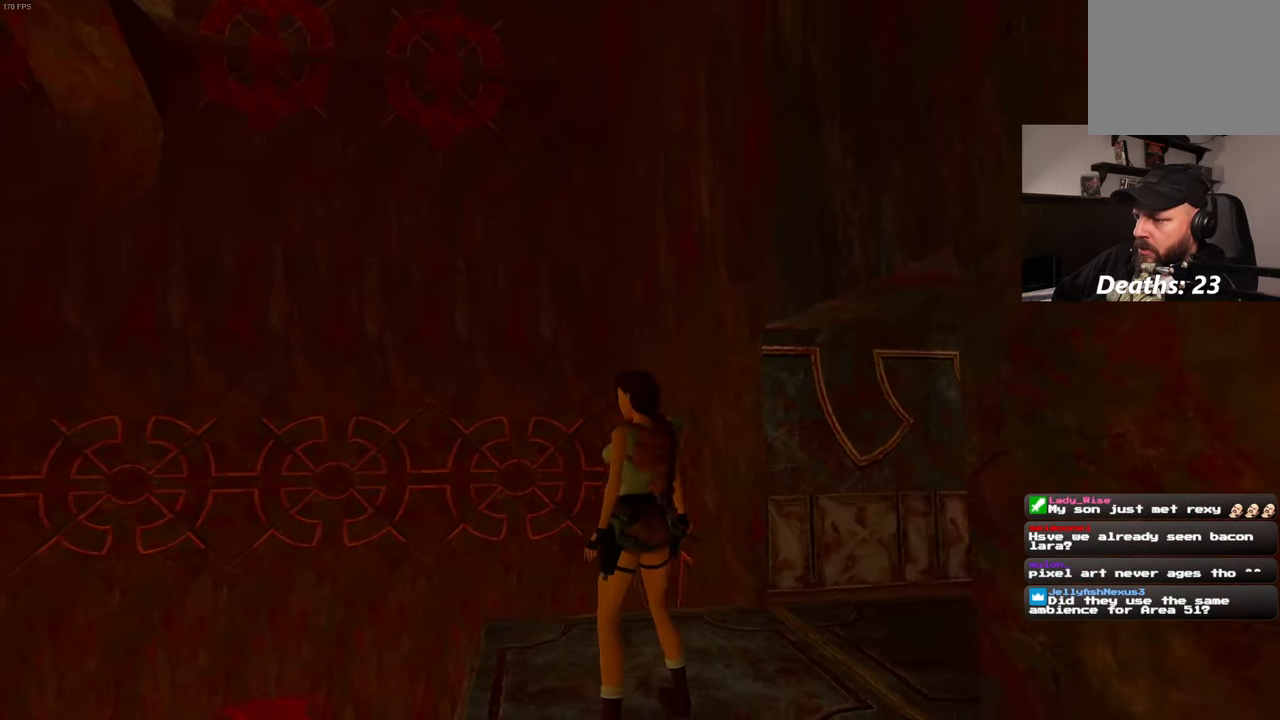
{"dt_ms": 500, "buttons": [], "left_stick": "center", "right_stick": "down-right", "events": []}
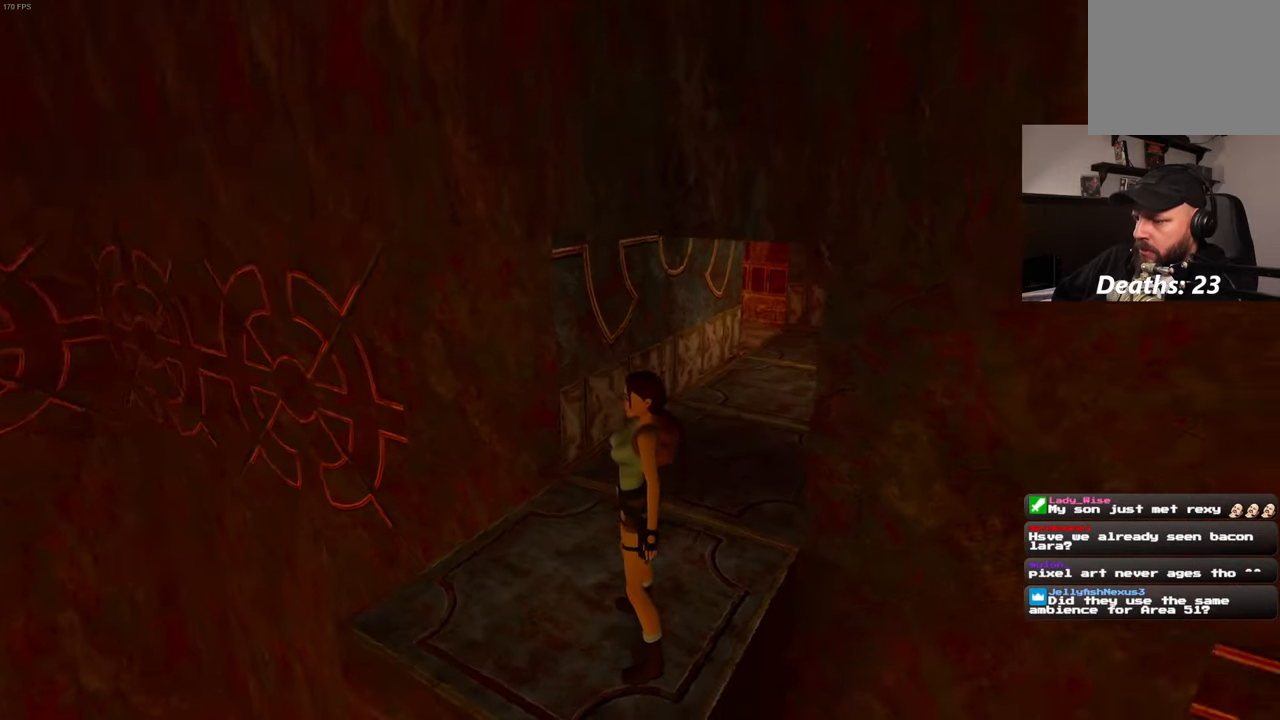
{"dt_ms": 500, "buttons": [], "left_stick": "up", "right_stick": "center", "events": [[66, "right_stick", "center"], [466, "left_stick", "up"]]}
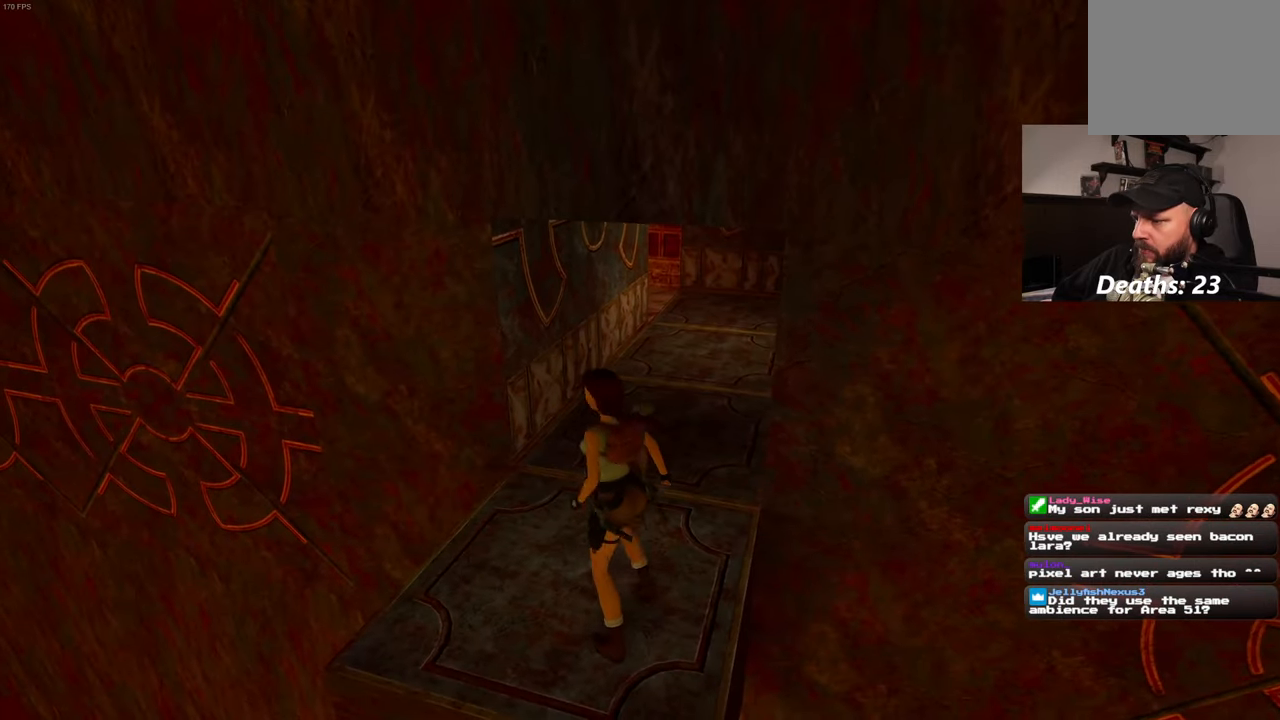
{"dt_ms": 500, "buttons": [], "left_stick": "up", "right_stick": "up-right", "events": [[433, "right_stick", "up-right"]]}
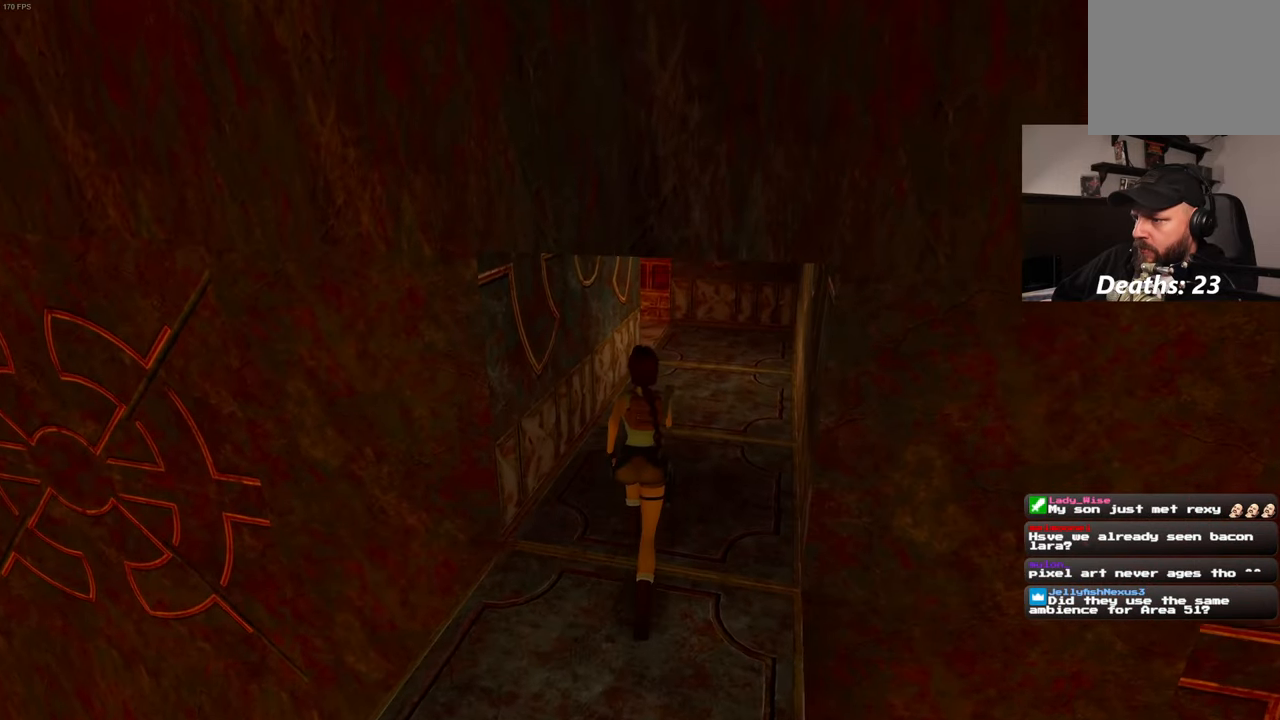
{"dt_ms": 500, "buttons": [], "left_stick": "up", "right_stick": "center", "events": [[100, "right_stick", "center"]]}
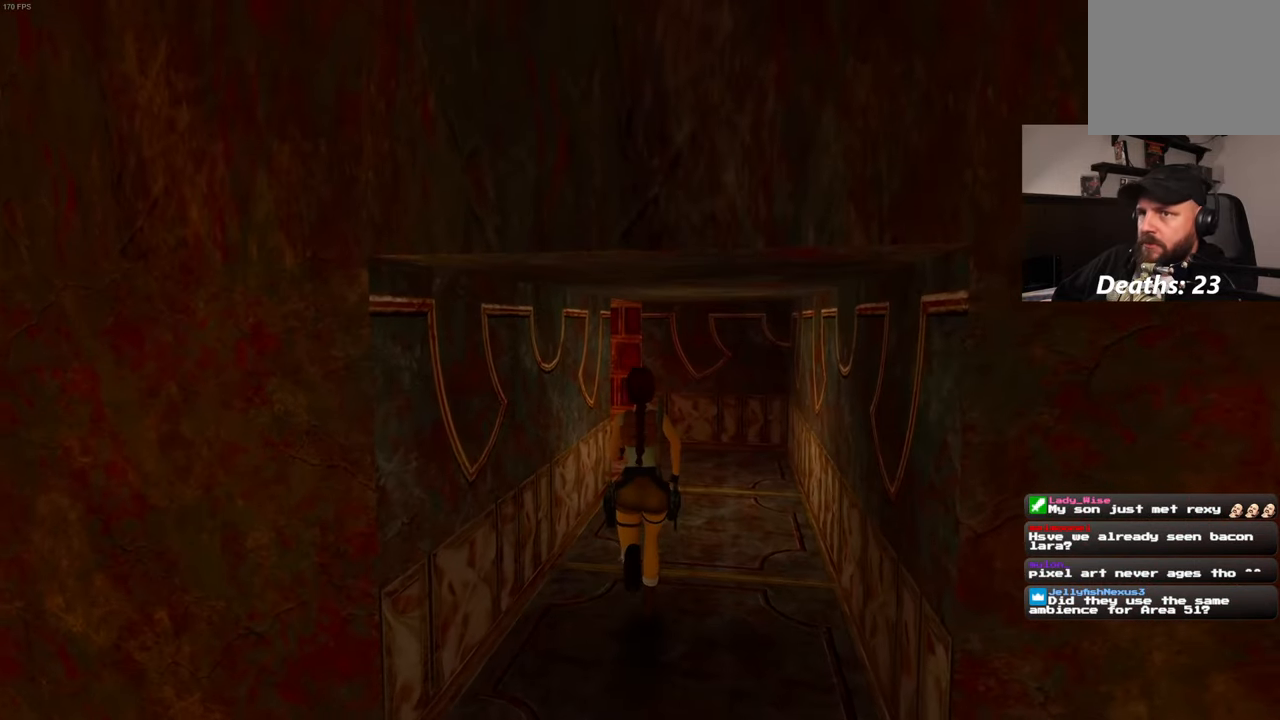
{"dt_ms": 500, "buttons": [], "left_stick": "up", "right_stick": "center", "events": []}
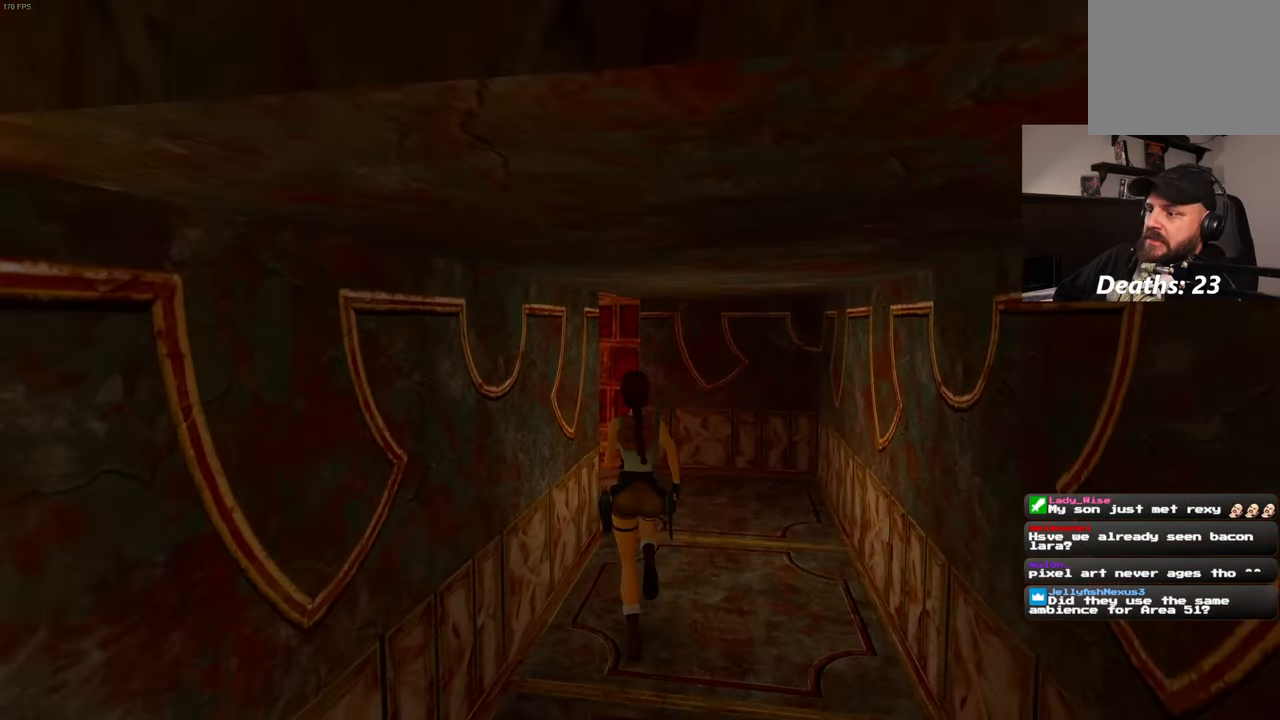
{"dt_ms": 500, "buttons": [], "left_stick": "up-right", "right_stick": "left", "events": [[100, "right_stick", "left"], [133, "left_stick", "up-right"]]}
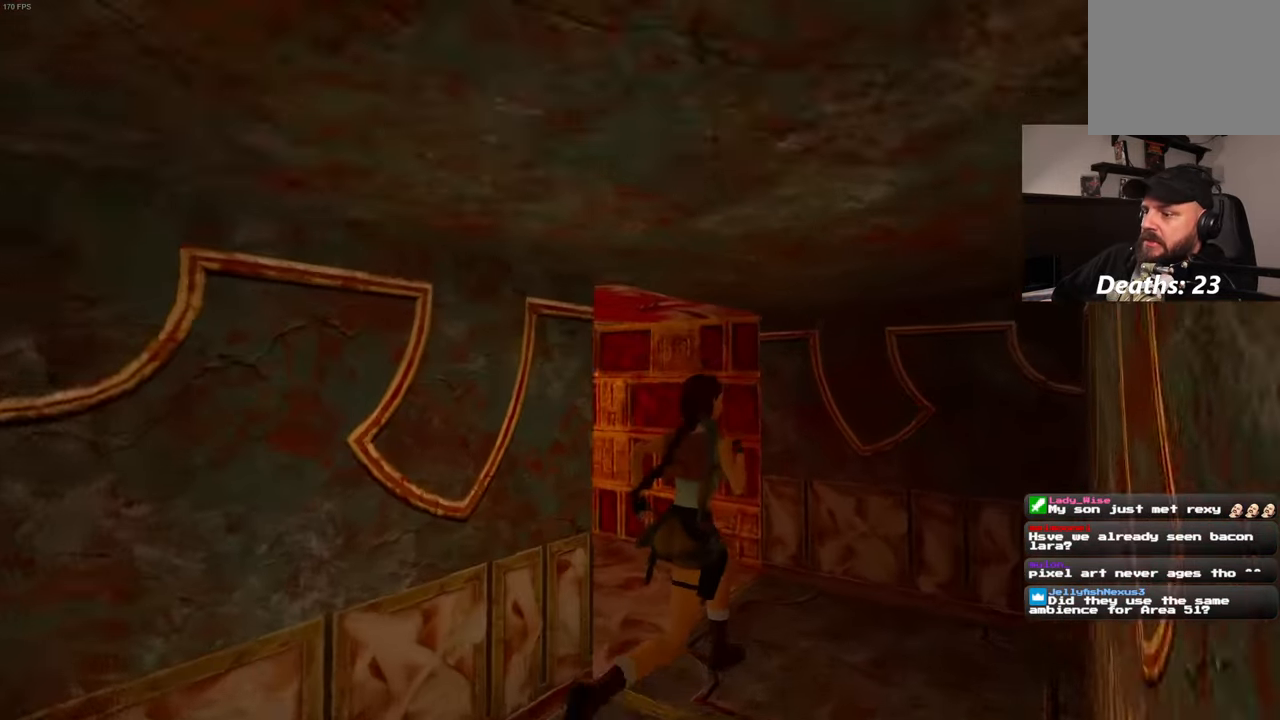
{"dt_ms": 500, "buttons": [], "left_stick": "up", "right_stick": "center", "events": [[400, "left_stick", "up"], [466, "right_stick", "center"]]}
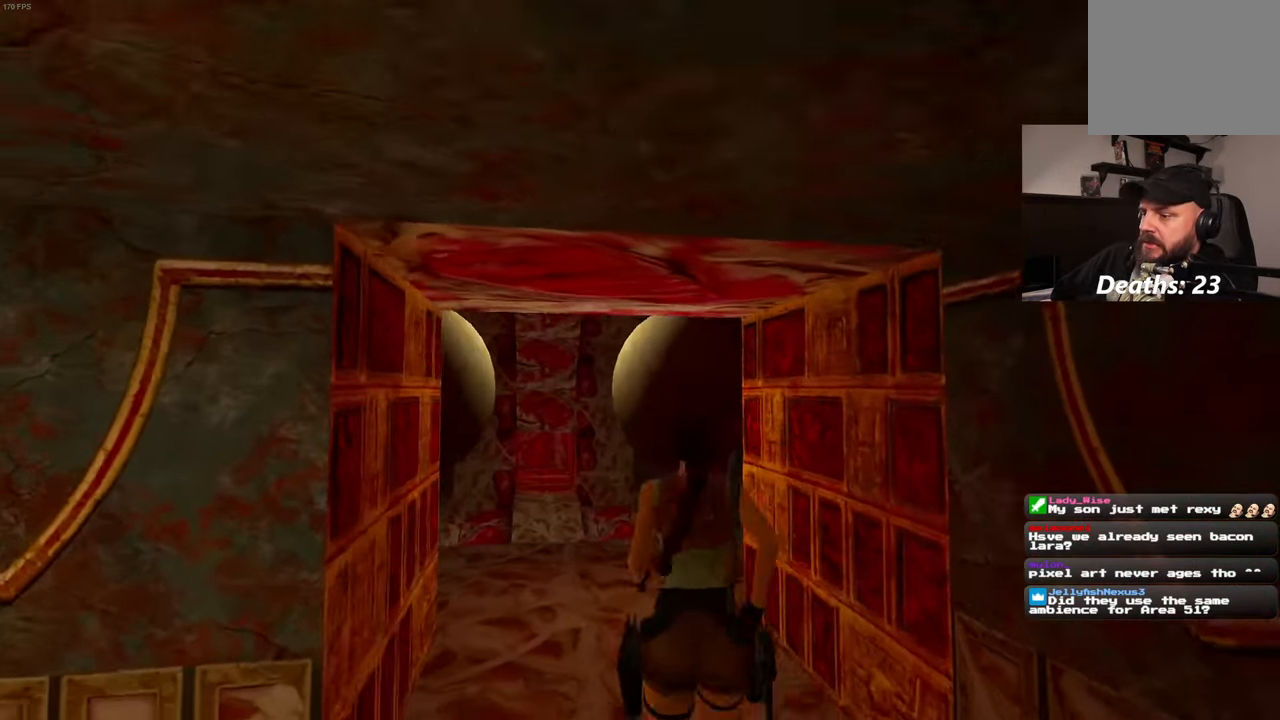
{"dt_ms": 500, "buttons": [], "left_stick": "center", "right_stick": "center", "events": [[233, "left_stick", "center"]]}
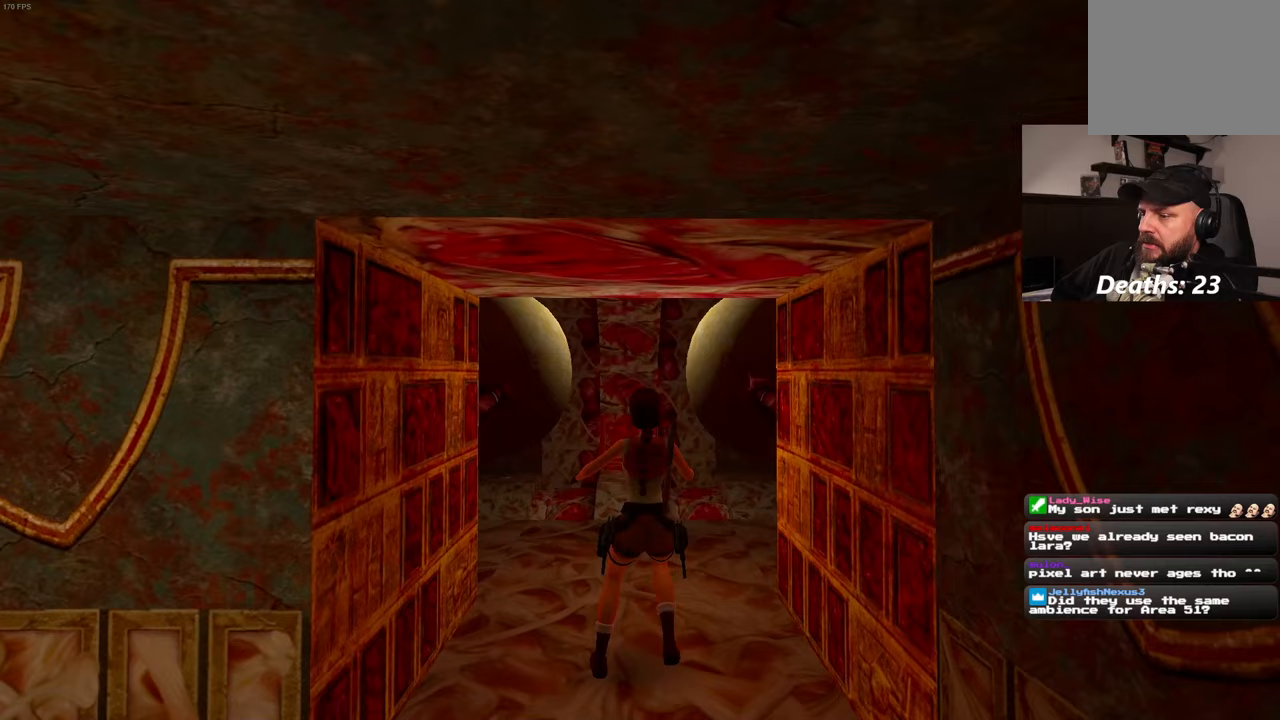
{"dt_ms": 500, "buttons": [], "left_stick": "center", "right_stick": "center", "events": []}
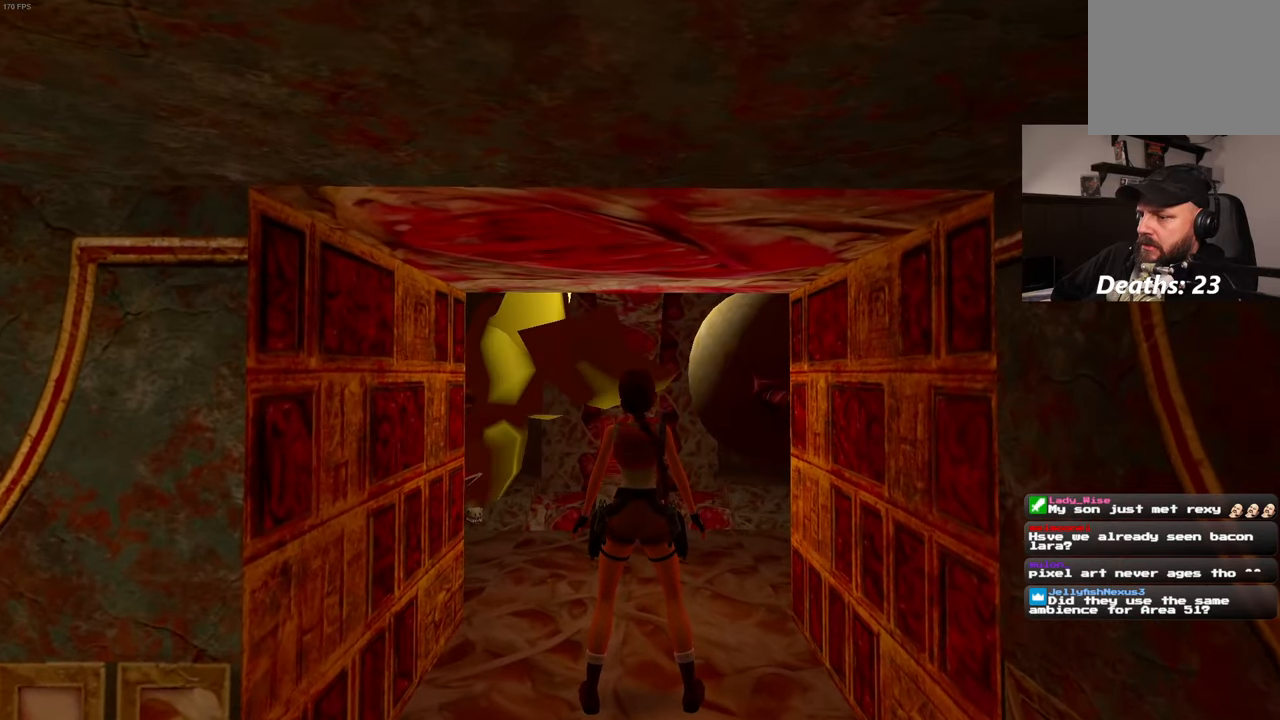
{"dt_ms": 500, "buttons": ["L2"], "left_stick": "center", "right_stick": "center", "events": [[400, "L2", "down"]]}
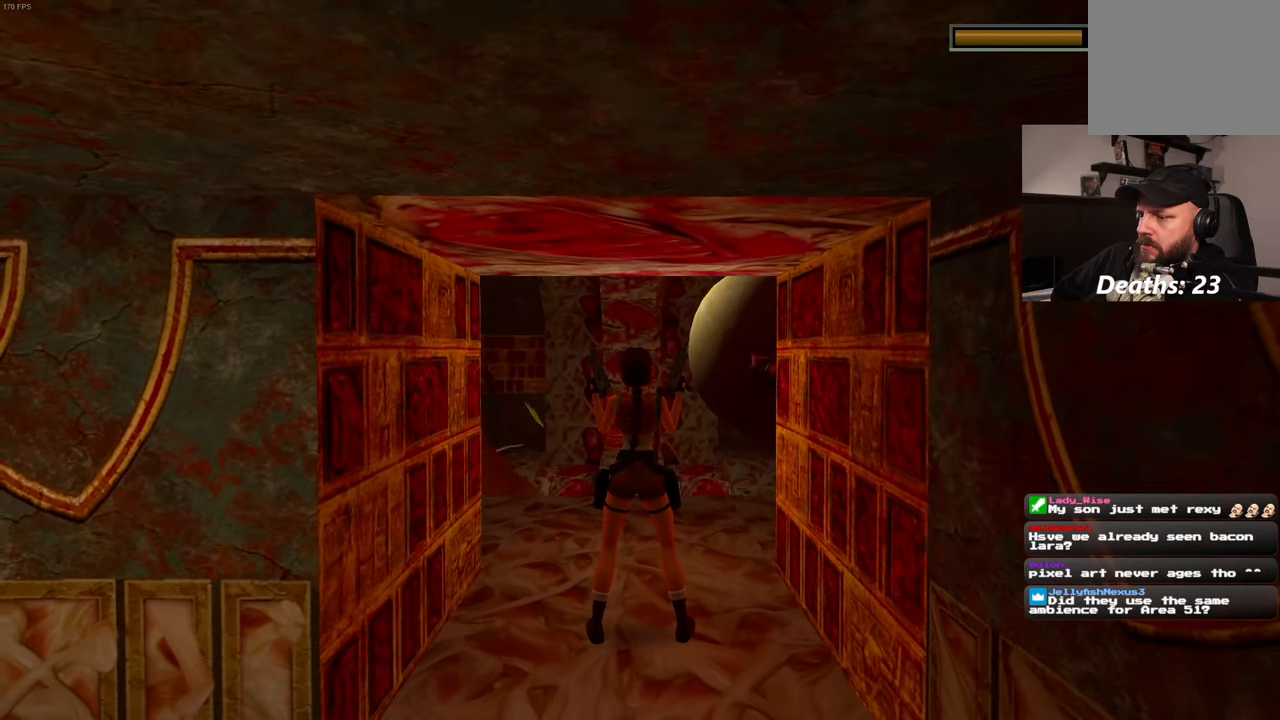
{"dt_ms": 500, "buttons": [], "left_stick": "center", "right_stick": "center"}
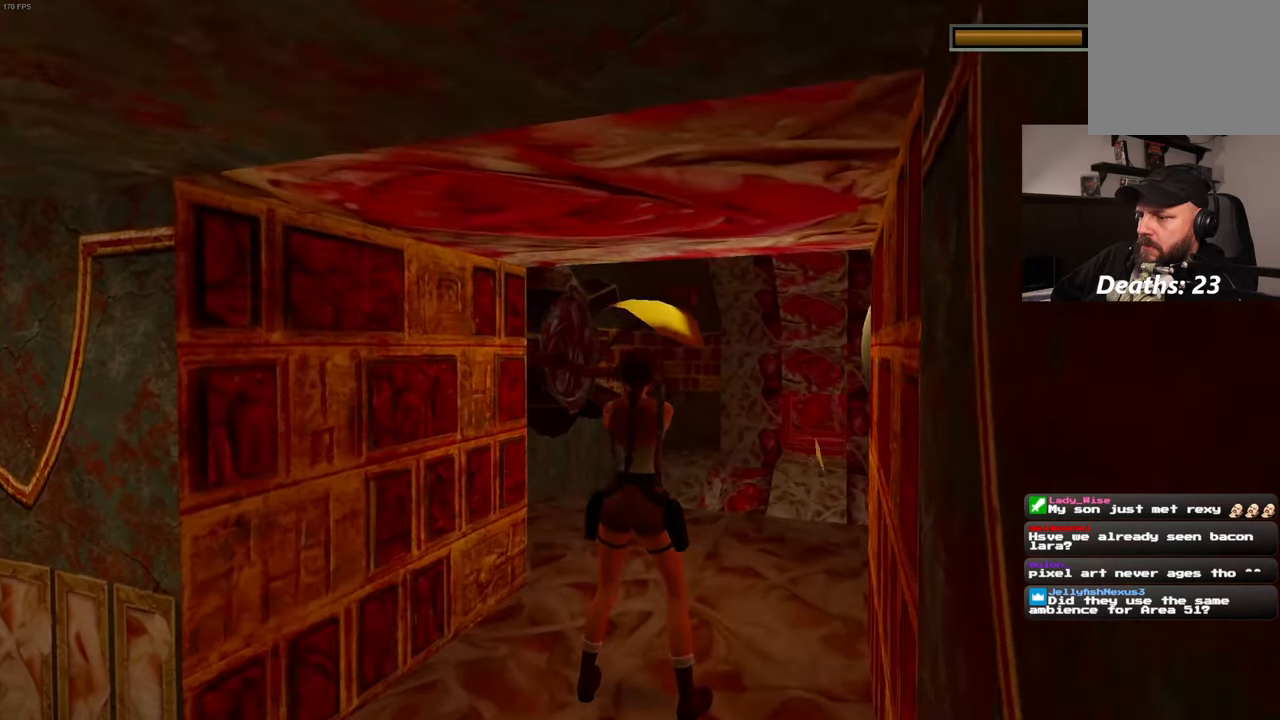
{"dt_ms": 500, "buttons": [], "left_stick": "center", "right_stick": "left"}
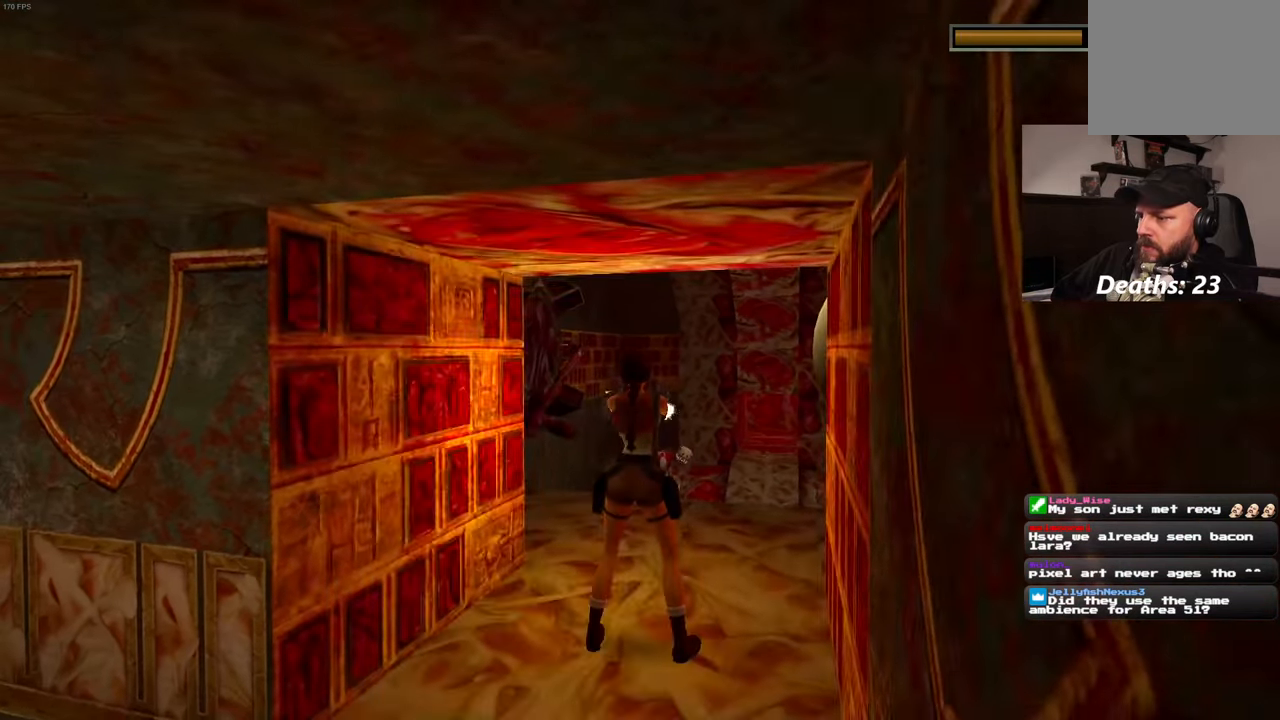
{"dt_ms": 500, "buttons": [], "left_stick": "center", "right_stick": "center"}
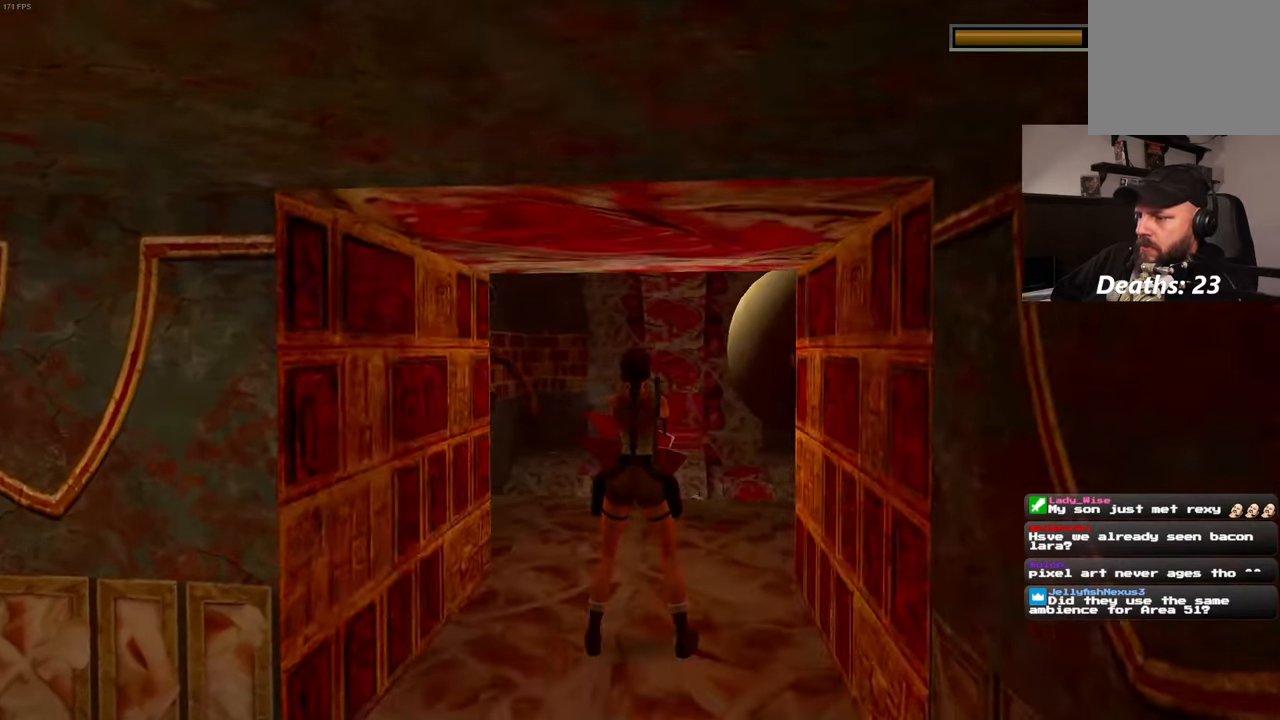
{"dt_ms": 500, "buttons": [], "left_stick": "center", "right_stick": "center", "events": []}
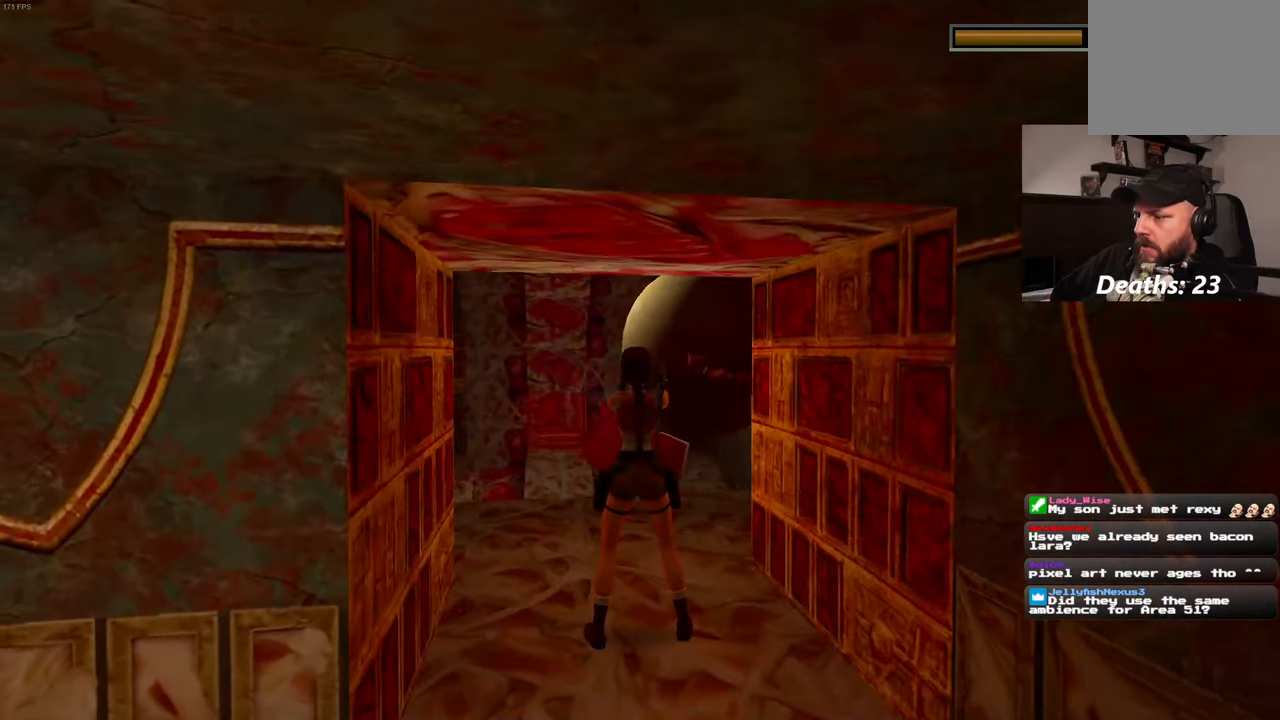
{"dt_ms": 500, "buttons": [], "left_stick": "center", "right_stick": "center"}
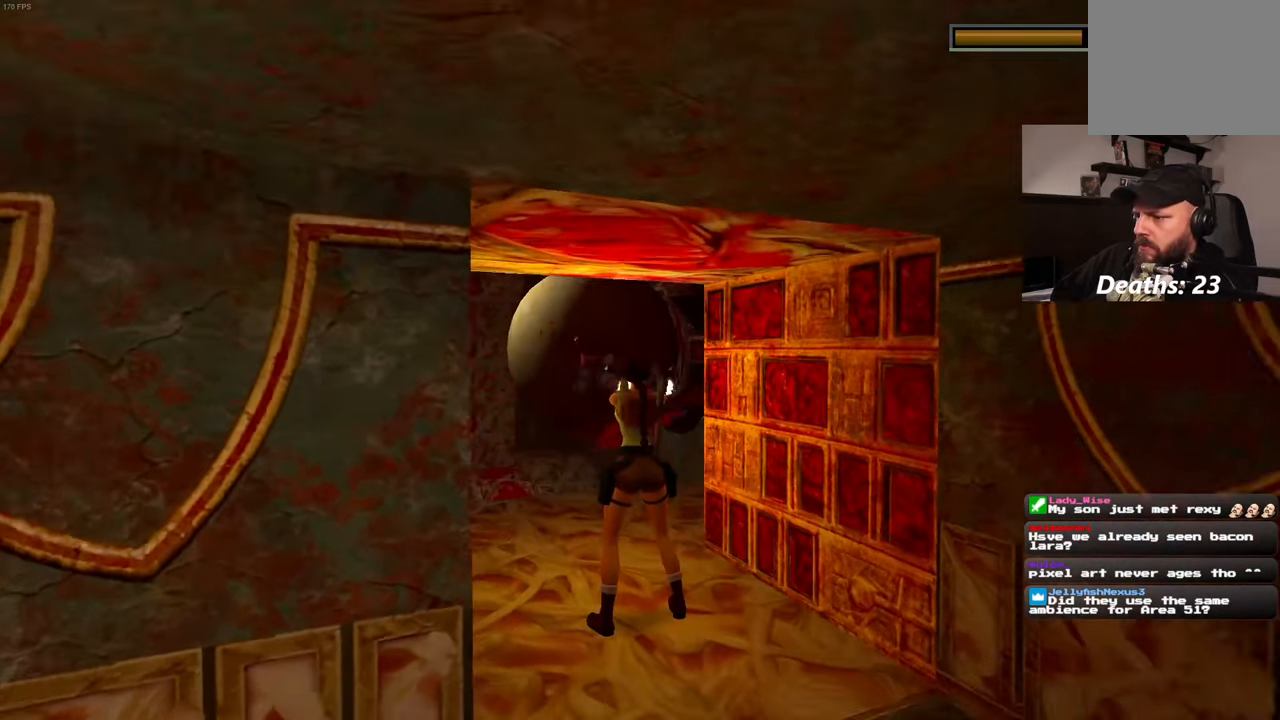
{"dt_ms": 1000, "buttons": [], "left_stick": "center", "right_stick": "center"}
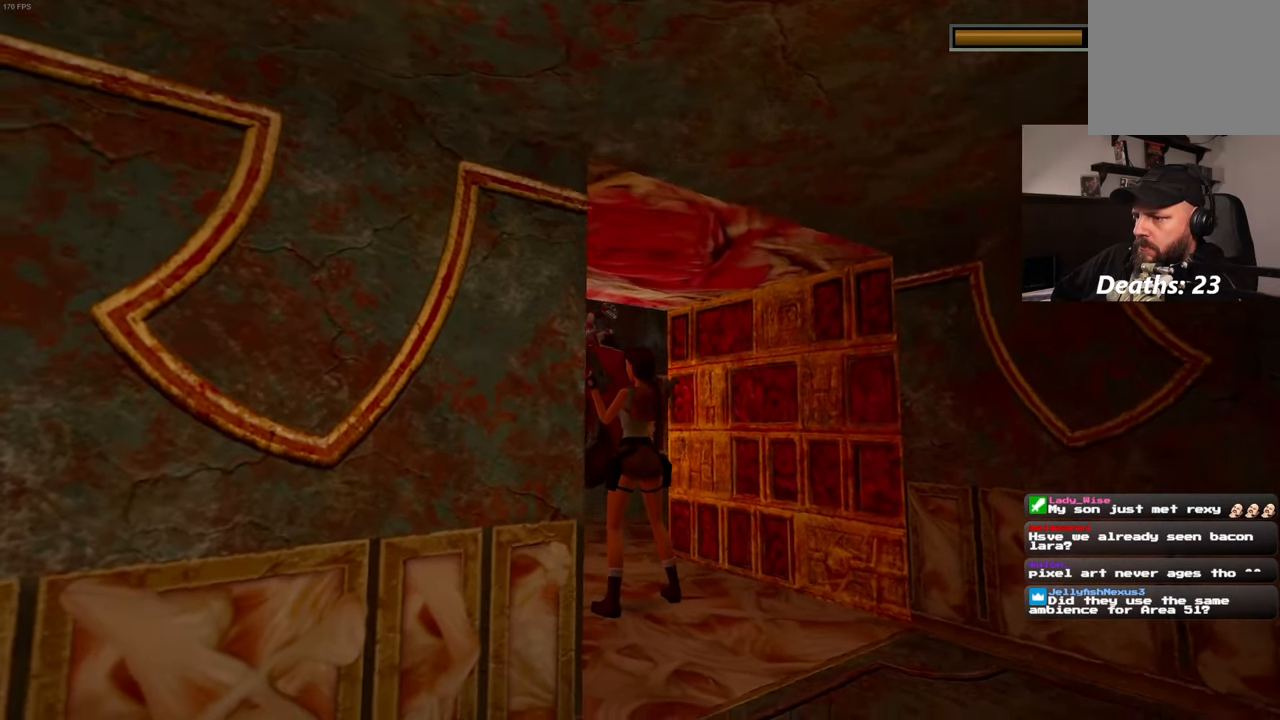
{"dt_ms": 500, "buttons": [], "left_stick": "center", "right_stick": "center", "events": []}
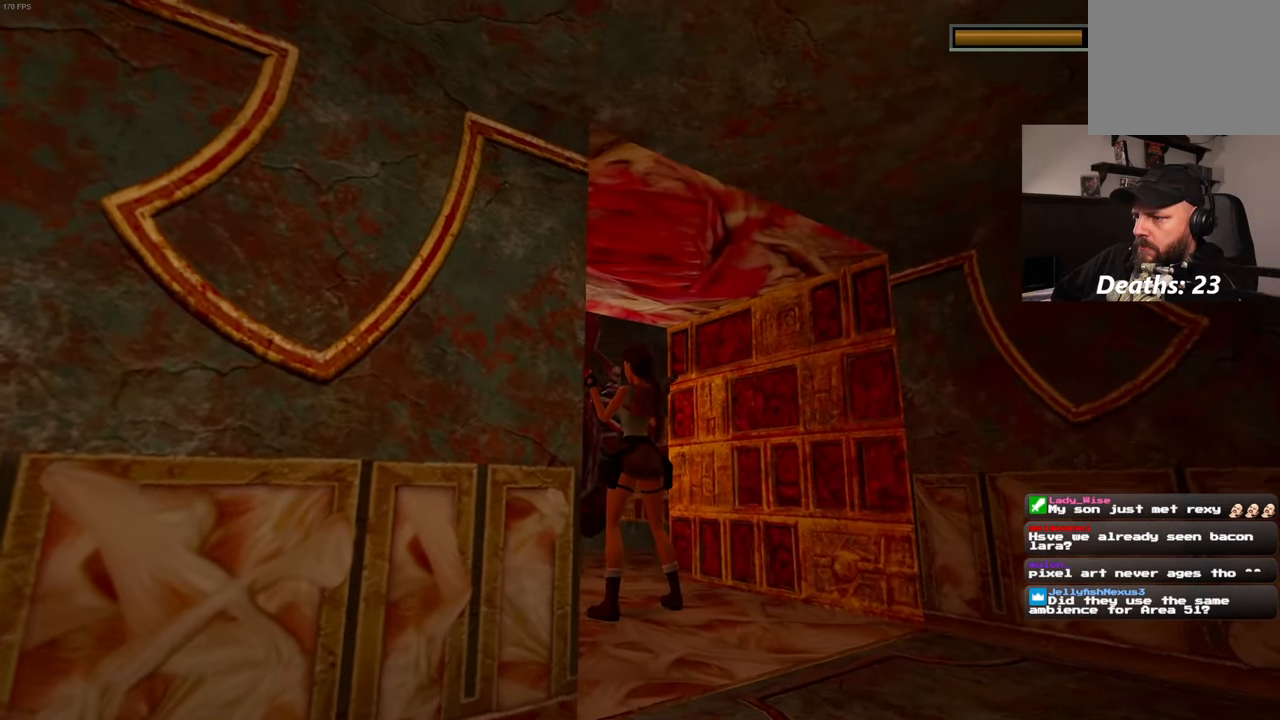
{"dt_ms": 500, "buttons": [], "left_stick": "center", "right_stick": "center", "events": [[167, "left_stick", "up"], [267, "left_stick", "center"]]}
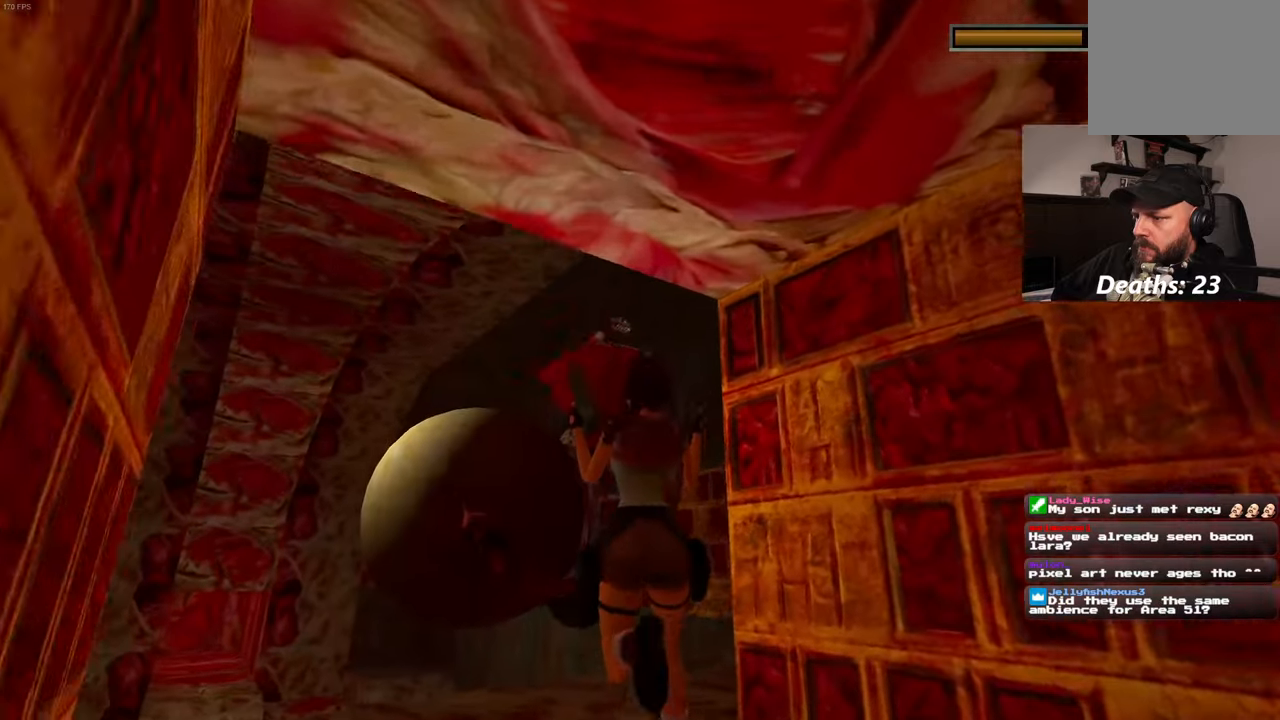
{"dt_ms": 500, "buttons": ["L2"], "left_stick": "center", "right_stick": "center", "events": [[17, "L2", "down"], [84, "L2", "up"], [200, "L2", "down"], [250, "L2", "up"], [300, "L2", "down"], [367, "L2", "up"], [467, "L2", "down"]]}
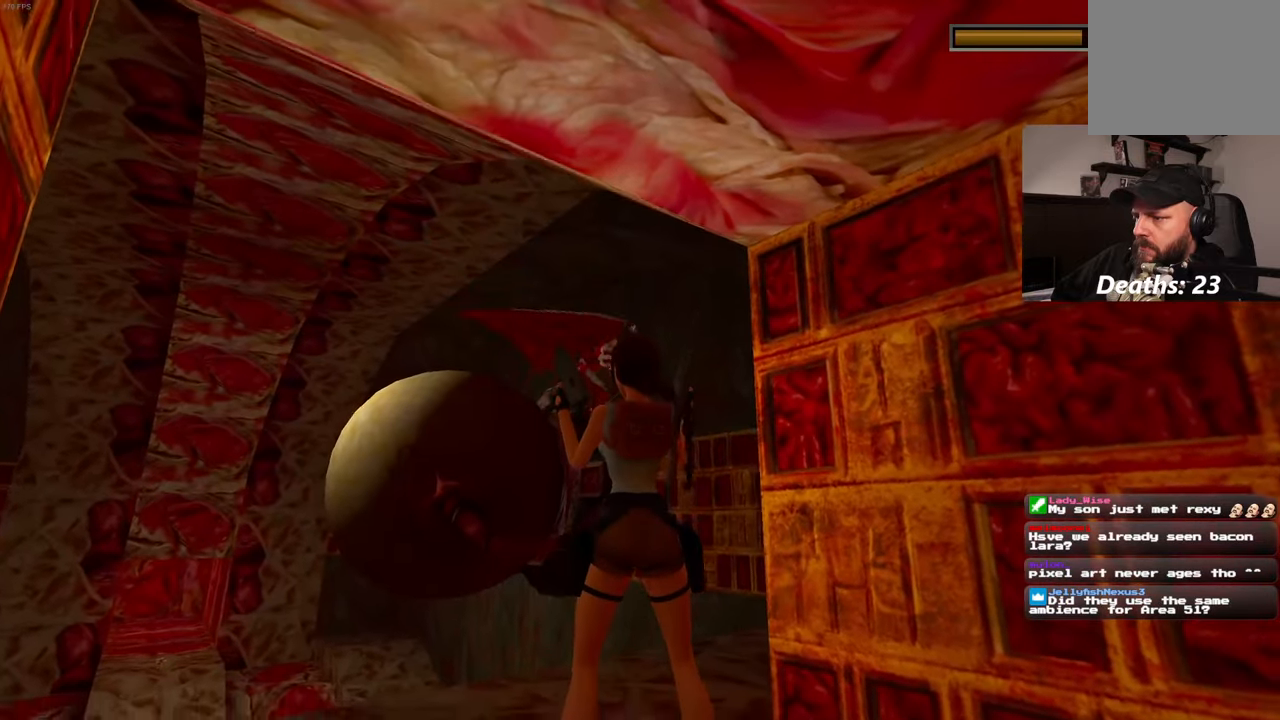
{"dt_ms": 500, "buttons": [], "left_stick": "center", "right_stick": "center", "events": [[117, "L2", "up"]]}
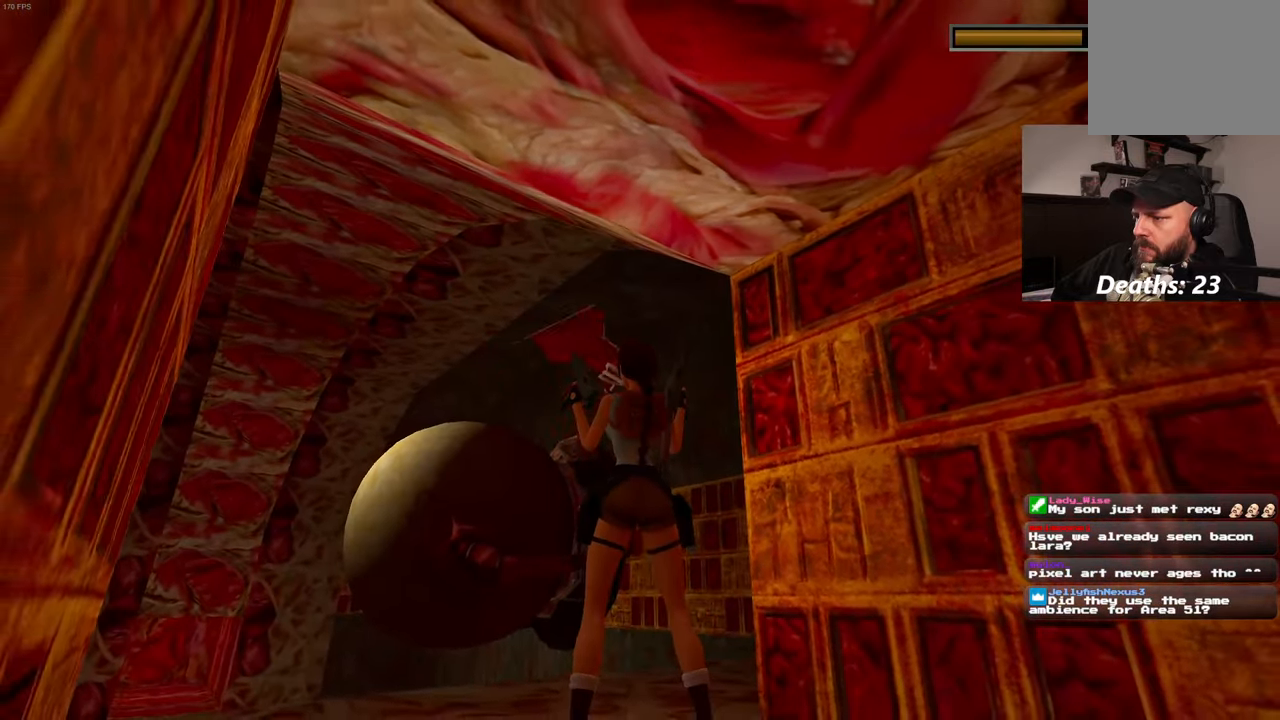
{"dt_ms": 500, "buttons": [], "left_stick": "center", "right_stick": "center", "events": [[150, "L2", "down"], [200, "L2", "up"], [267, "L2", "down"], [450, "L2", "up"]]}
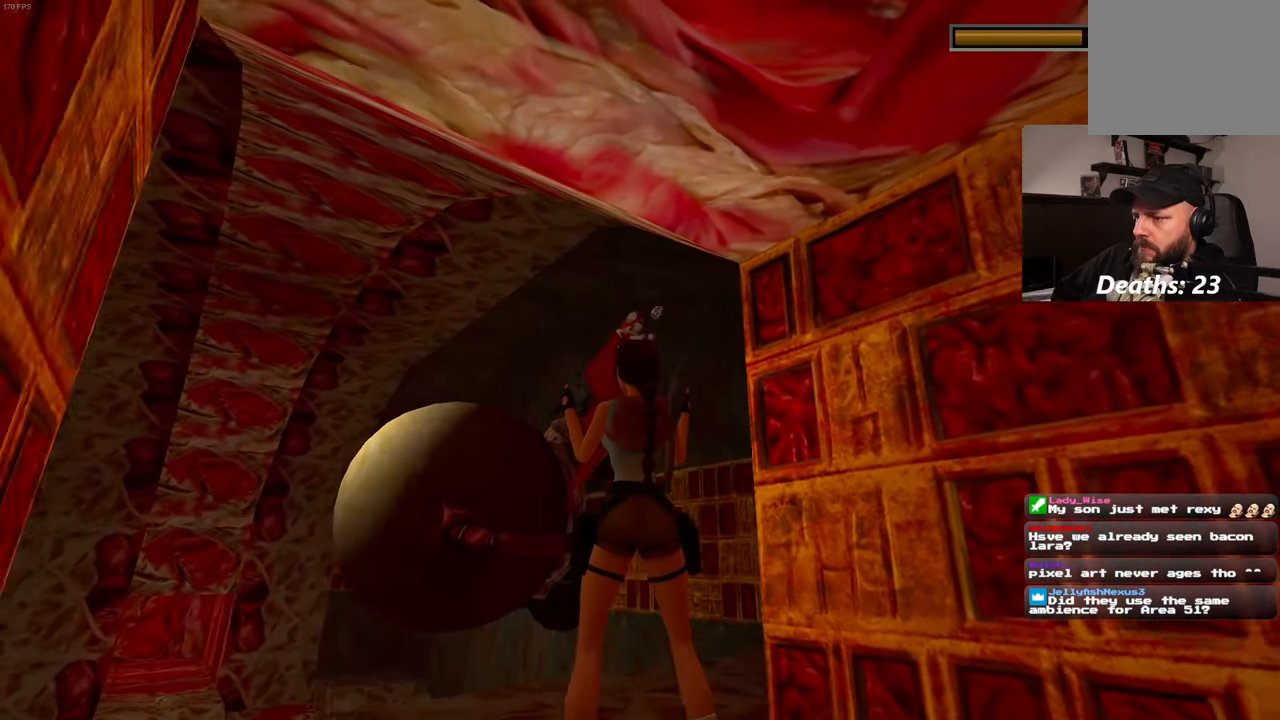
{"dt_ms": 500, "buttons": [], "left_stick": "center", "right_stick": "center"}
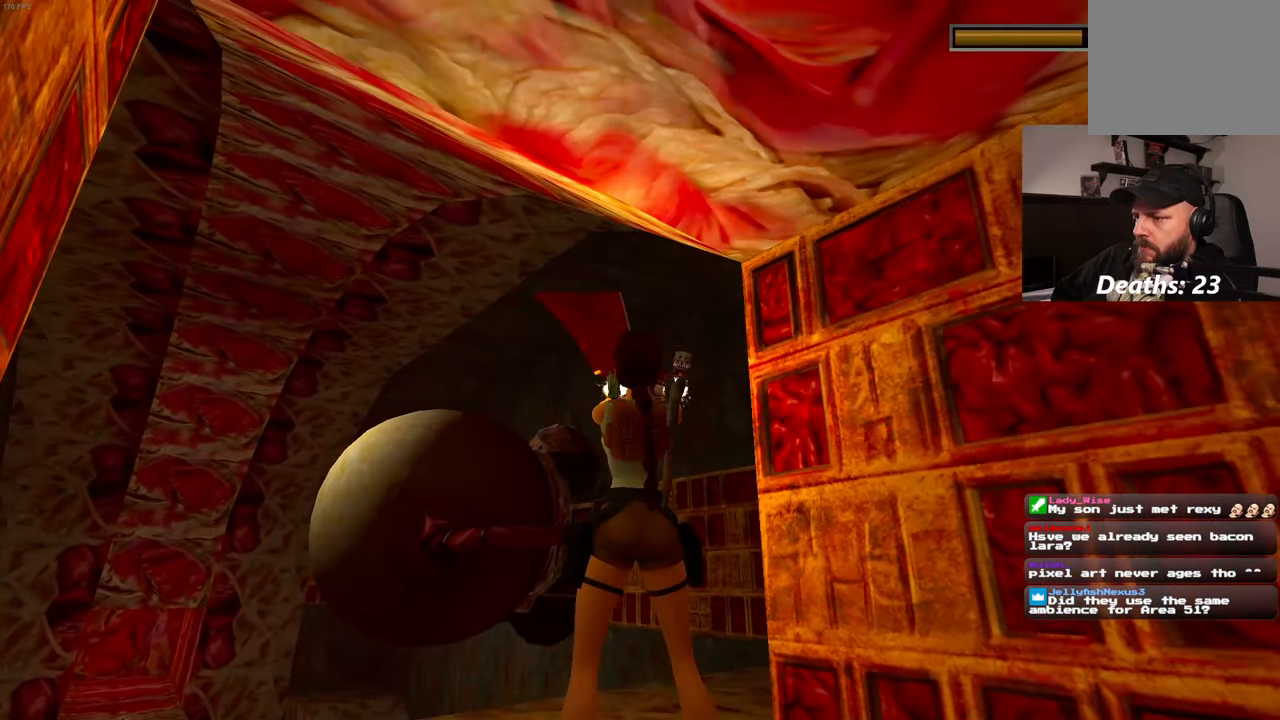
{"dt_ms": 500, "buttons": [], "left_stick": "center", "right_stick": "center", "events": [[67, "L2", "down"], [150, "L2", "up"]]}
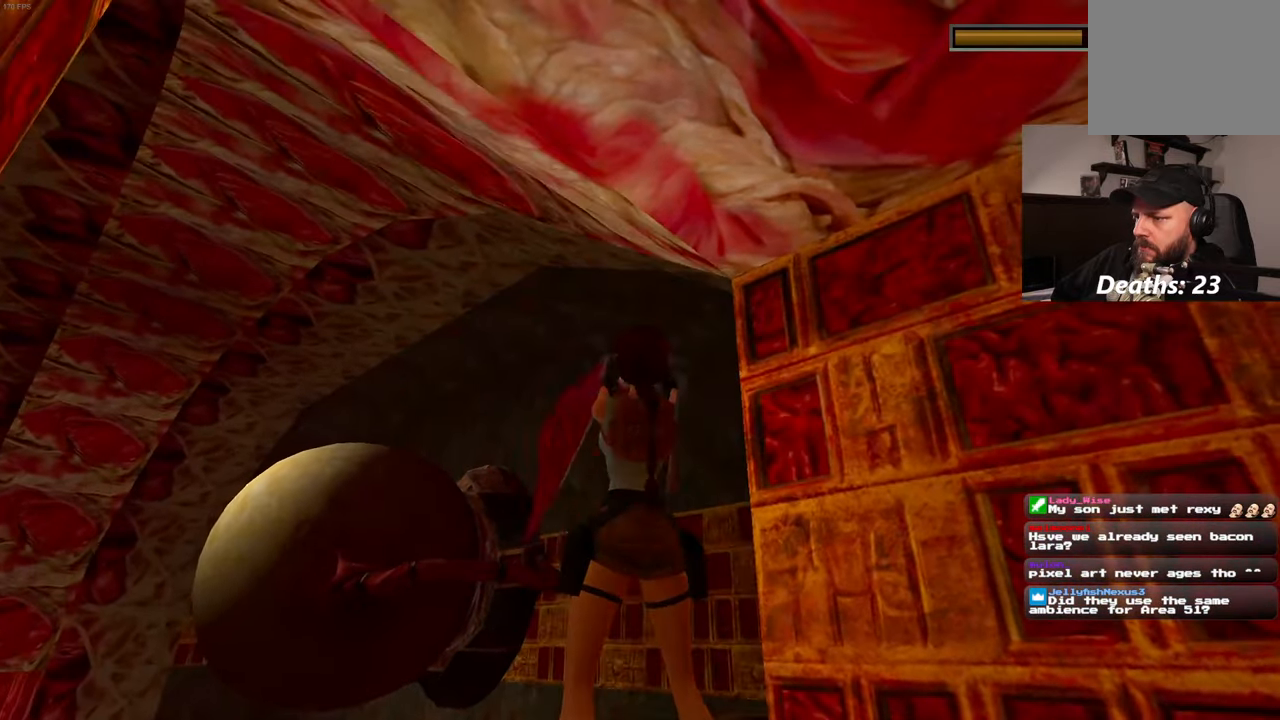
{"dt_ms": 500, "buttons": ["L2"], "left_stick": "center", "right_stick": "center"}